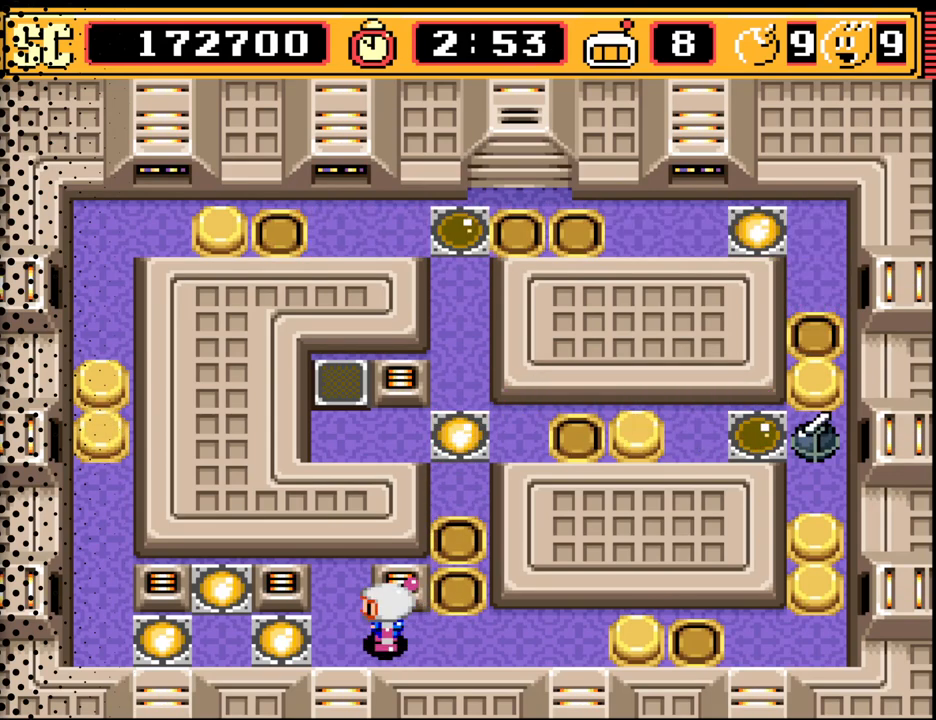
Gameplay with a controller (Nintendo layout); each line is a JSON object with the inputs held at the frame after it. "events" lists button and stick changes between this image and that frame as [ms after this image, input, new state], when the widget could be followed in between. Not read: L3 R3.
{"buttons": ["B"], "events": [[467, "B", "down"]]}
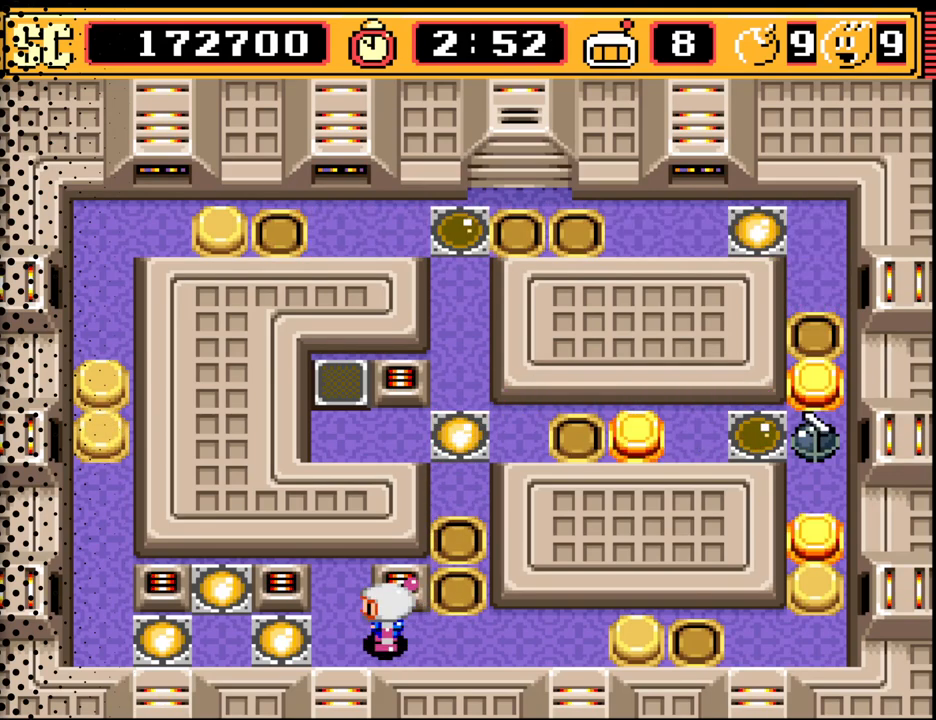
{"buttons": [], "events": [[67, "B", "up"]]}
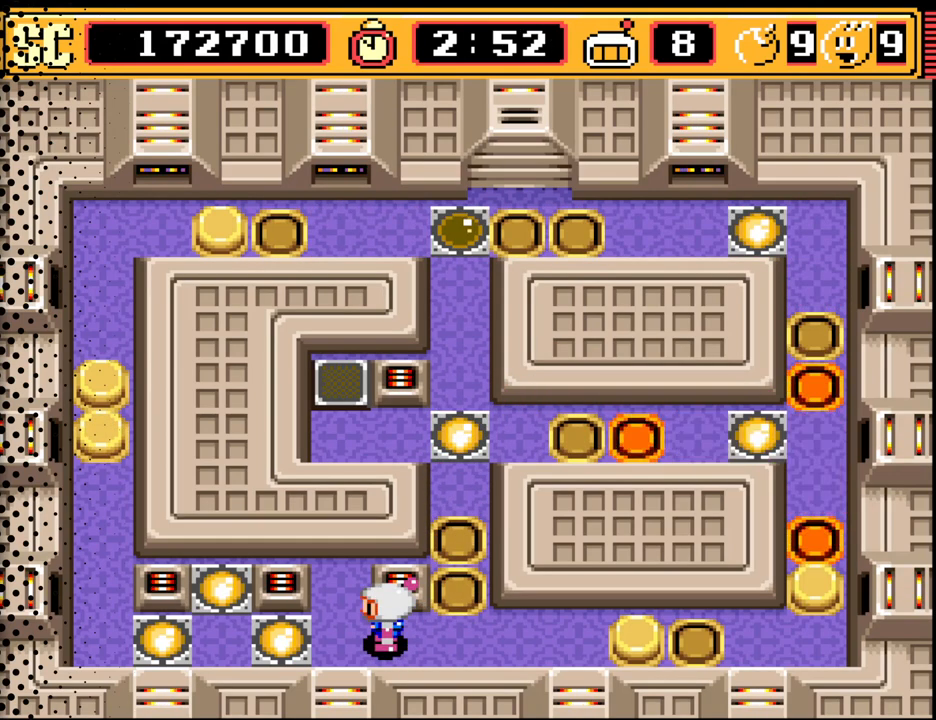
{"buttons": [], "events": []}
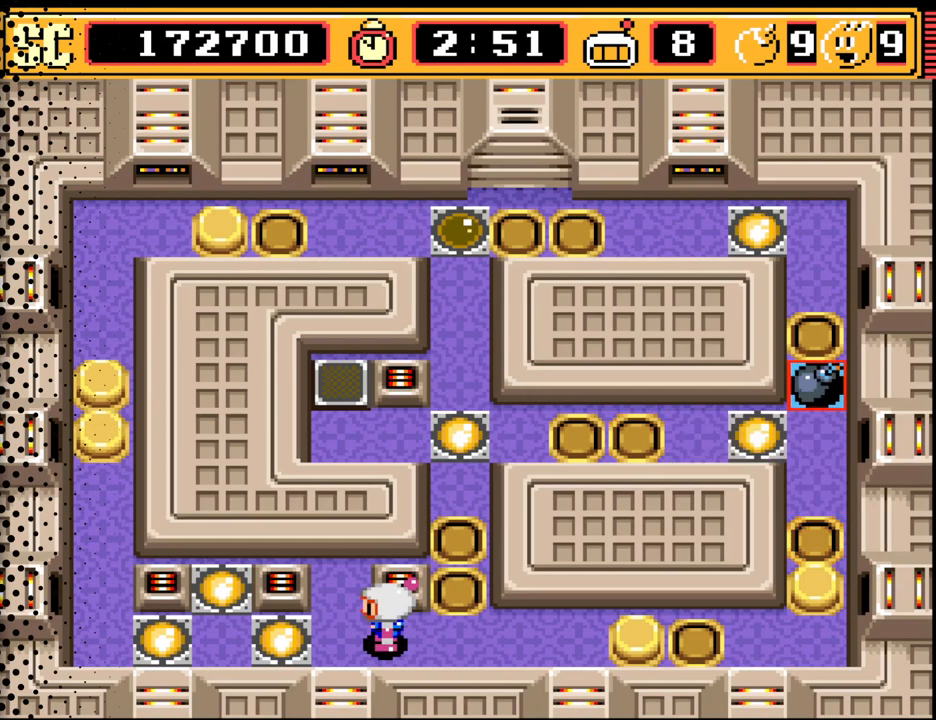
{"buttons": [], "events": [[133, "DPAD_UP", "down"], [200, "DPAD_RIGHT", "down"], [267, "DPAD_RIGHT", "up"], [433, "DPAD_UP", "up"]]}
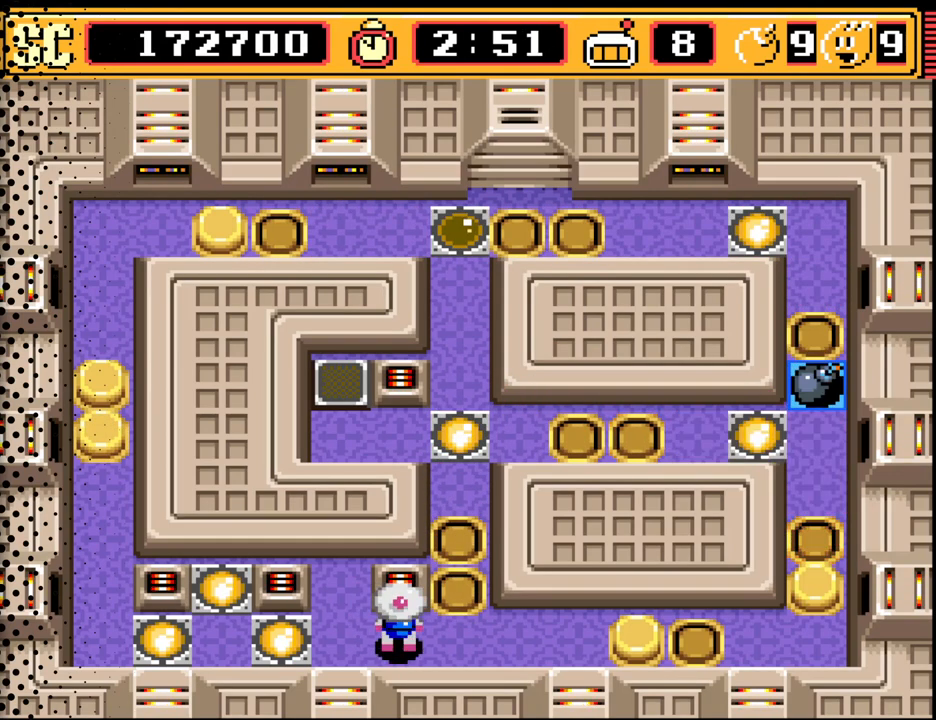
{"buttons": [], "events": [[100, "DPAD_RIGHT", "down"], [233, "DPAD_RIGHT", "up"], [233, "DPAD_UP", "down"], [367, "DPAD_UP", "up"]]}
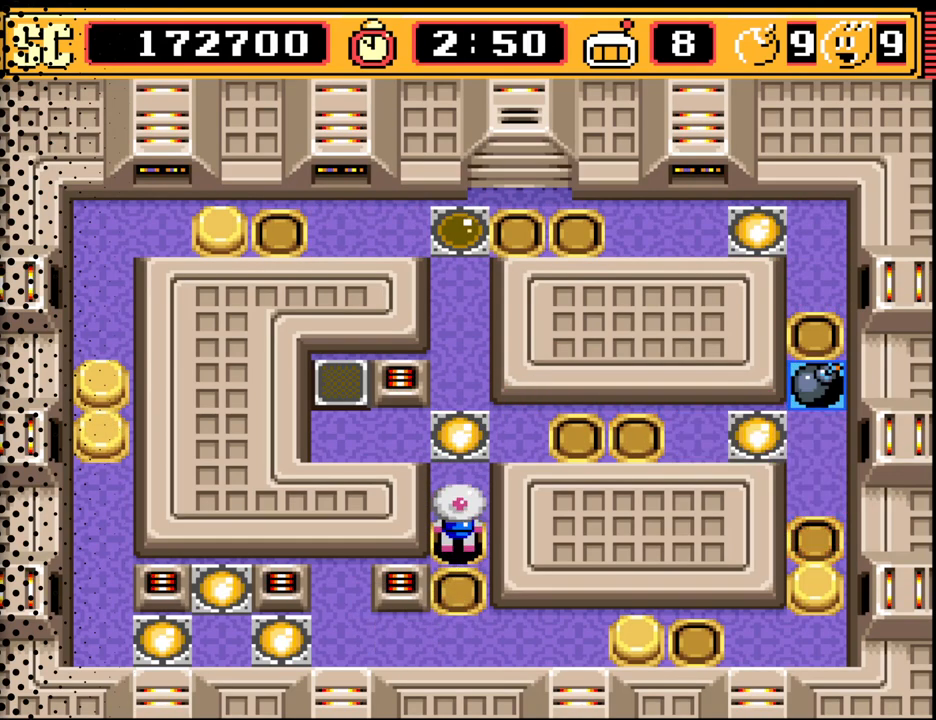
{"buttons": ["DPAD_DOWN", "DPAD_RIGHT"], "events": [[233, "A", "down"], [367, "A", "up"], [367, "DPAD_DOWN", "down"], [467, "DPAD_RIGHT", "down"]]}
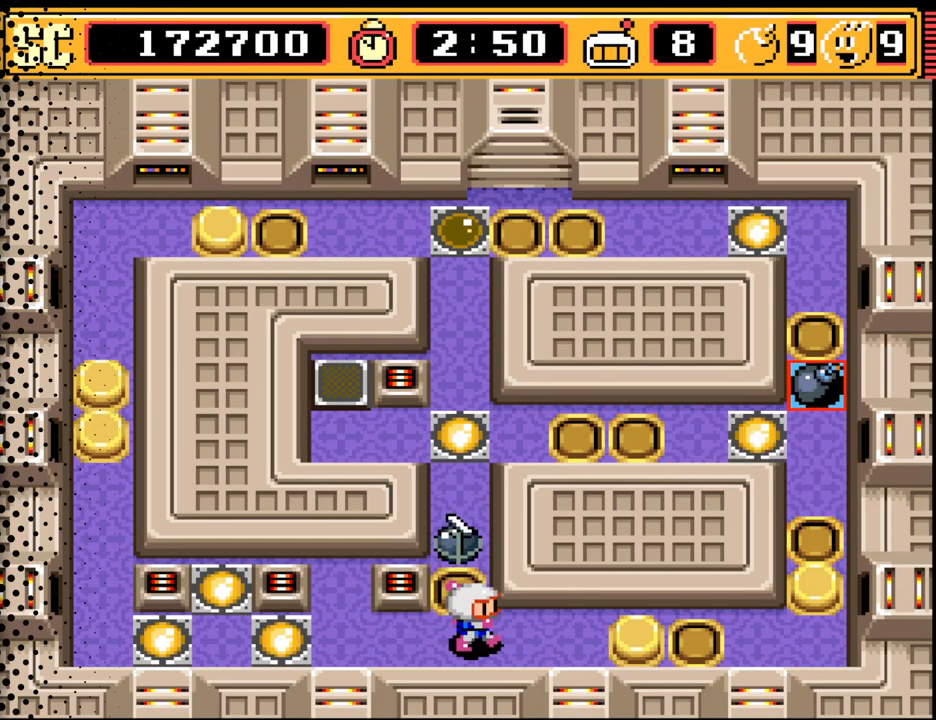
{"buttons": [], "events": [[67, "DPAD_DOWN", "up"], [333, "B", "down"], [333, "DPAD_RIGHT", "up"], [467, "B", "up"]]}
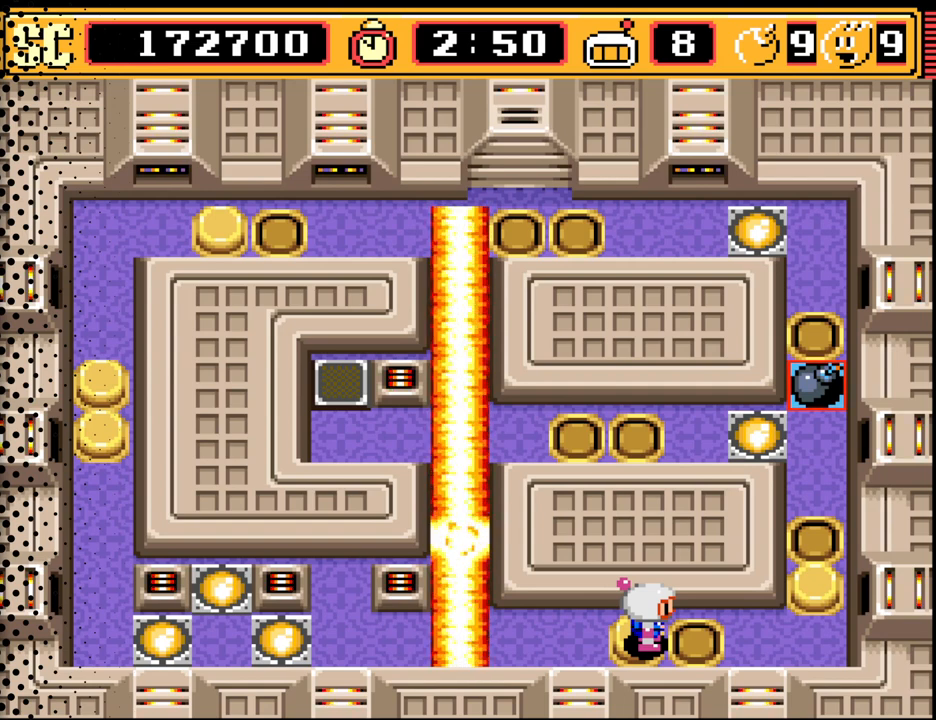
{"buttons": [], "events": [[367, "DPAD_RIGHT", "down"], [467, "DPAD_RIGHT", "up"]]}
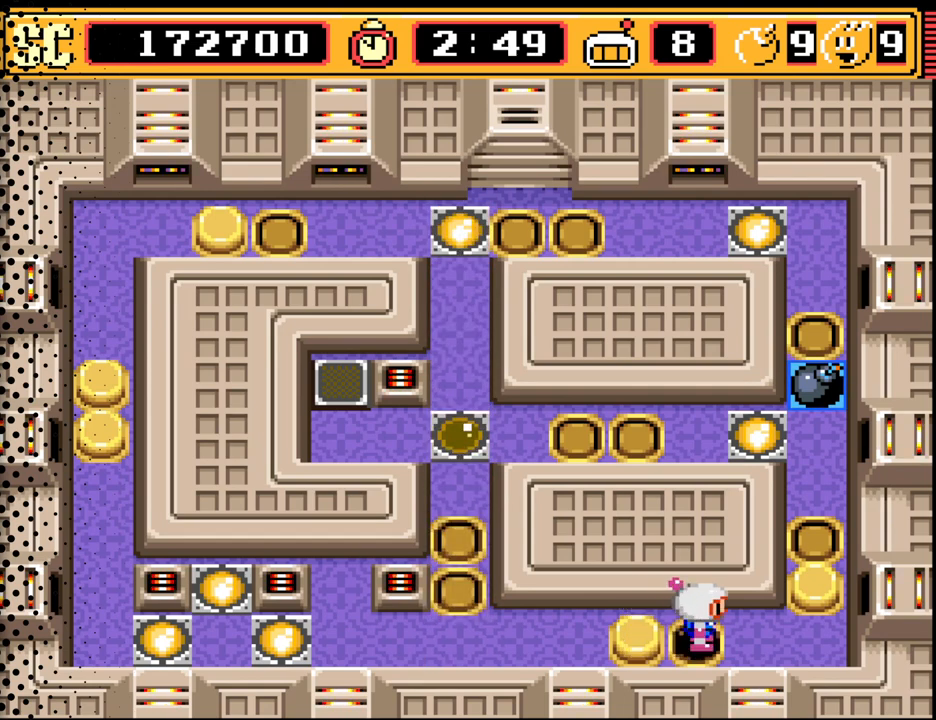
{"buttons": ["DPAD_UP"], "events": [[167, "A", "down"], [300, "A", "up"], [333, "DPAD_RIGHT", "down"], [433, "DPAD_UP", "down"], [467, "DPAD_RIGHT", "up"]]}
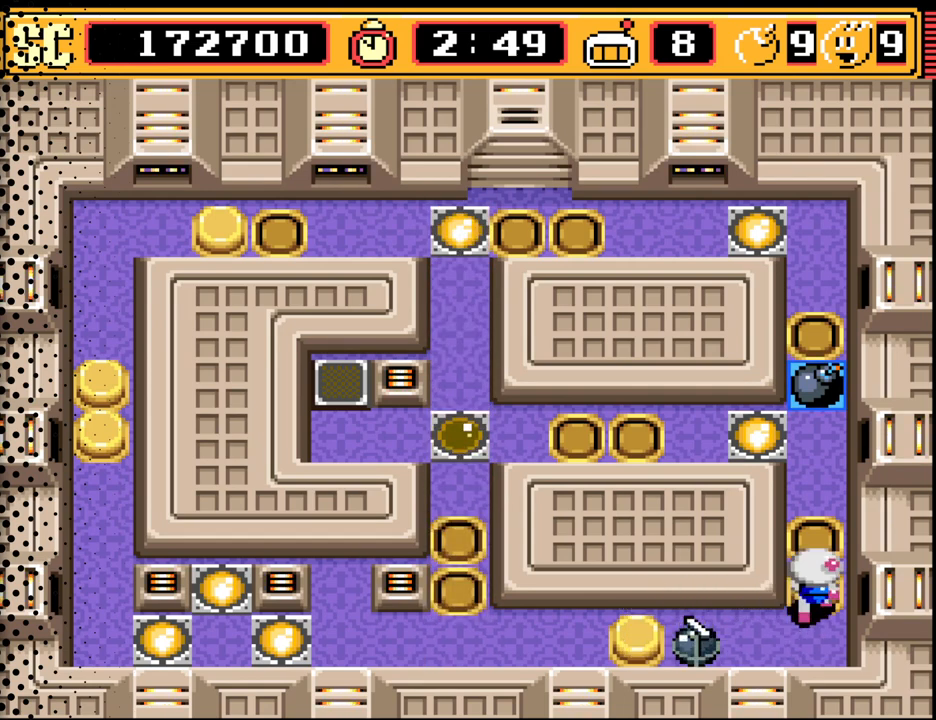
{"buttons": [], "events": [[233, "DPAD_UP", "up"]]}
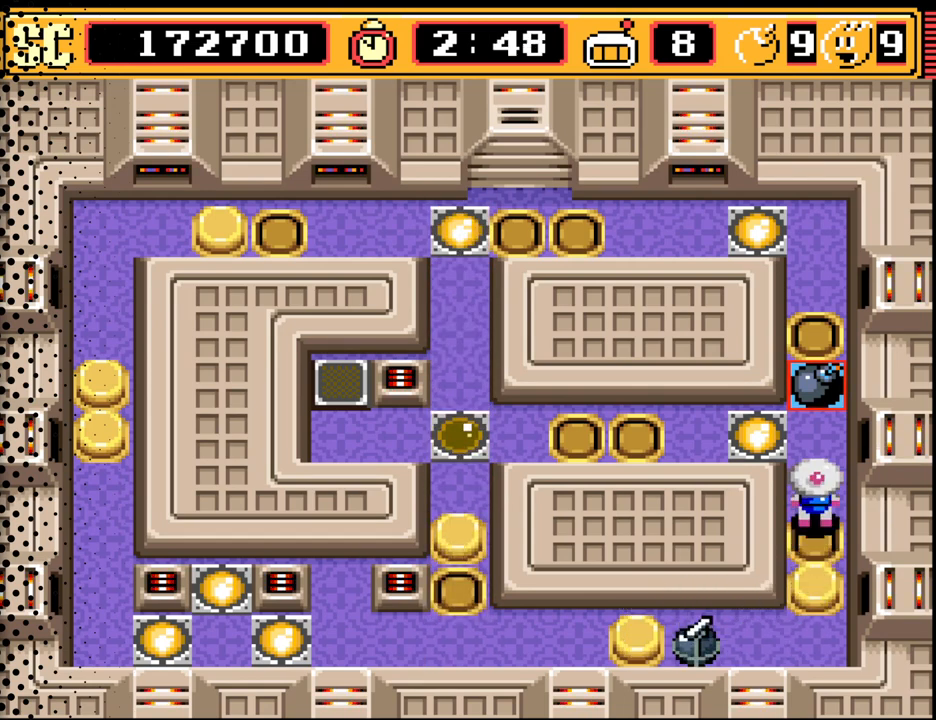
{"buttons": [], "events": [[67, "B", "down"], [167, "B", "up"]]}
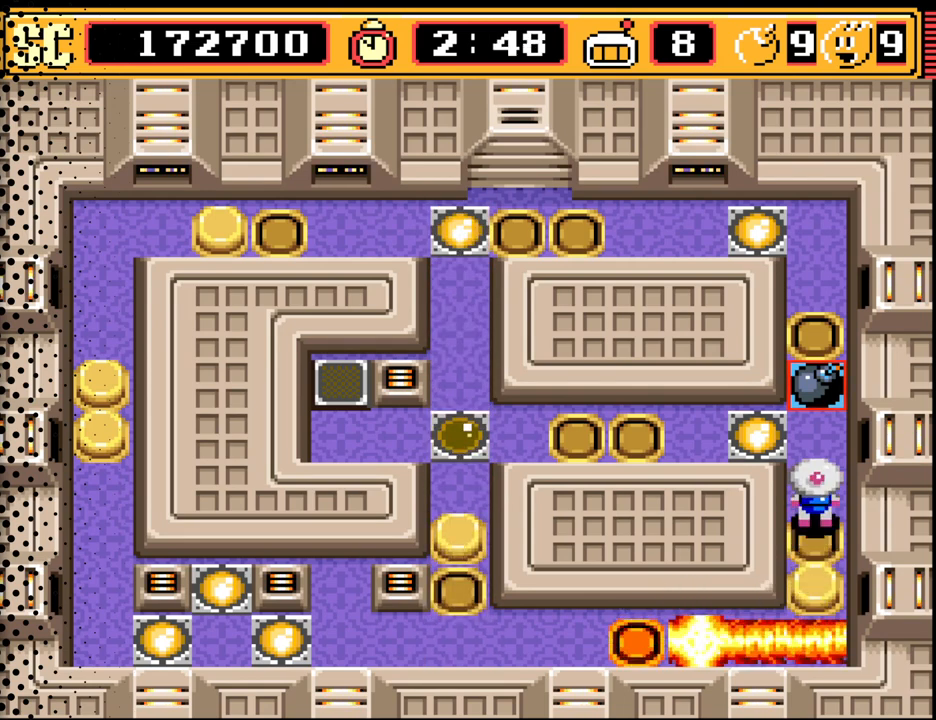
{"buttons": ["DPAD_DOWN"], "events": [[100, "DPAD_DOWN", "down"], [133, "DPAD_DOWN", "up"], [333, "A", "down"], [433, "A", "up"], [467, "DPAD_DOWN", "down"]]}
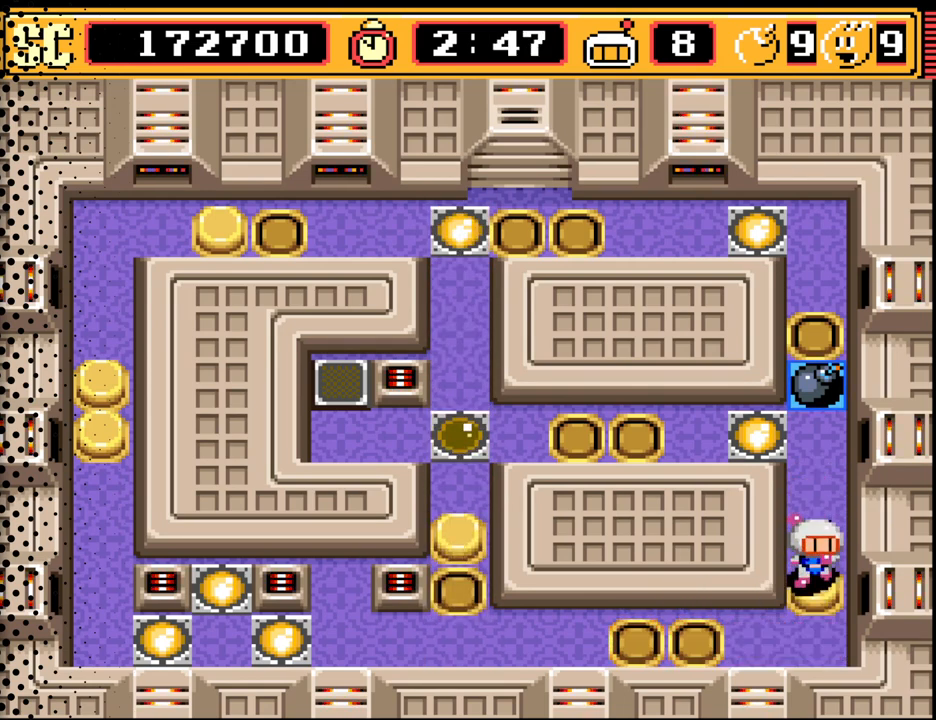
{"buttons": [], "events": [[67, "DPAD_LEFT", "down"], [133, "DPAD_DOWN", "up"], [400, "B", "down"], [433, "DPAD_LEFT", "up"], [500, "B", "up"]]}
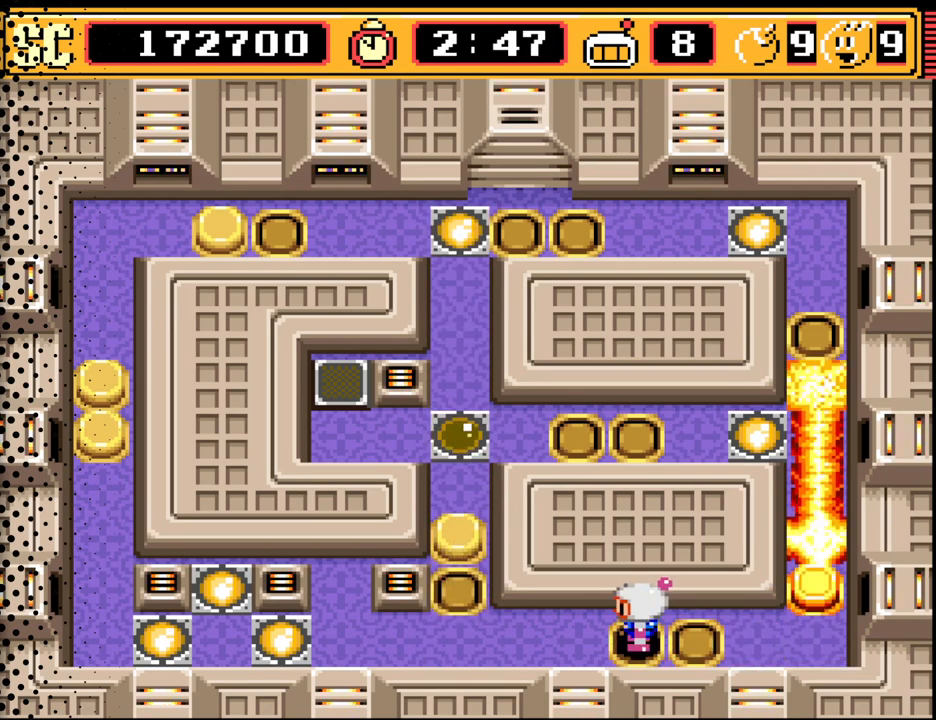
{"buttons": [], "events": []}
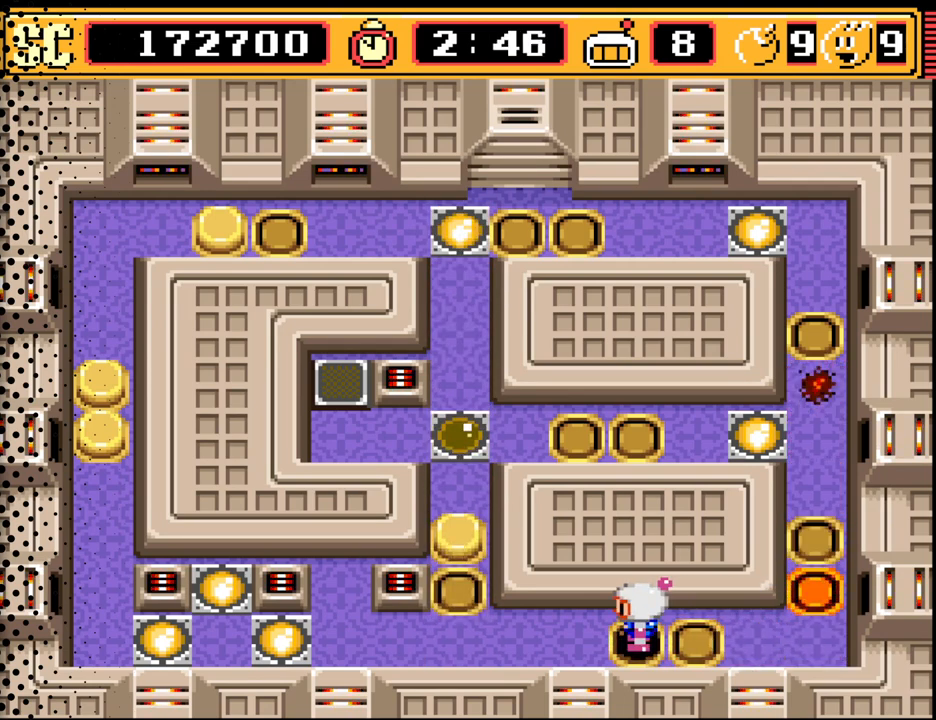
{"buttons": ["DPAD_LEFT"], "events": [[200, "DPAD_RIGHT", "down"], [333, "DPAD_RIGHT", "up"], [500, "DPAD_LEFT", "down"]]}
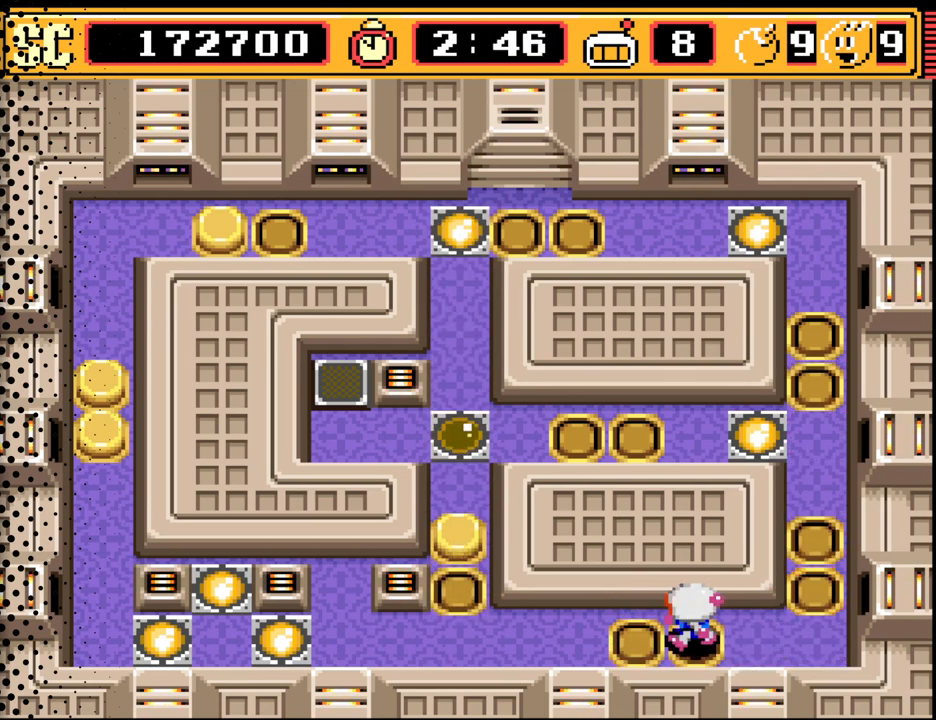
{"buttons": [], "events": [[467, "DPAD_LEFT", "up"]]}
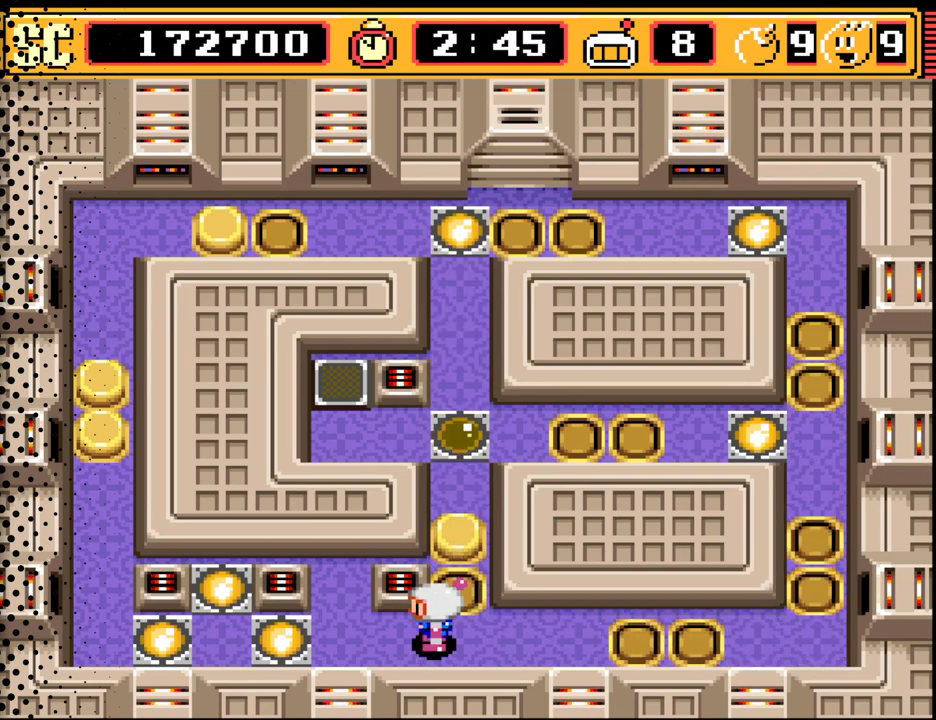
{"buttons": [], "events": [[400, "DPAD_RIGHT", "down"], [433, "DPAD_RIGHT", "up"]]}
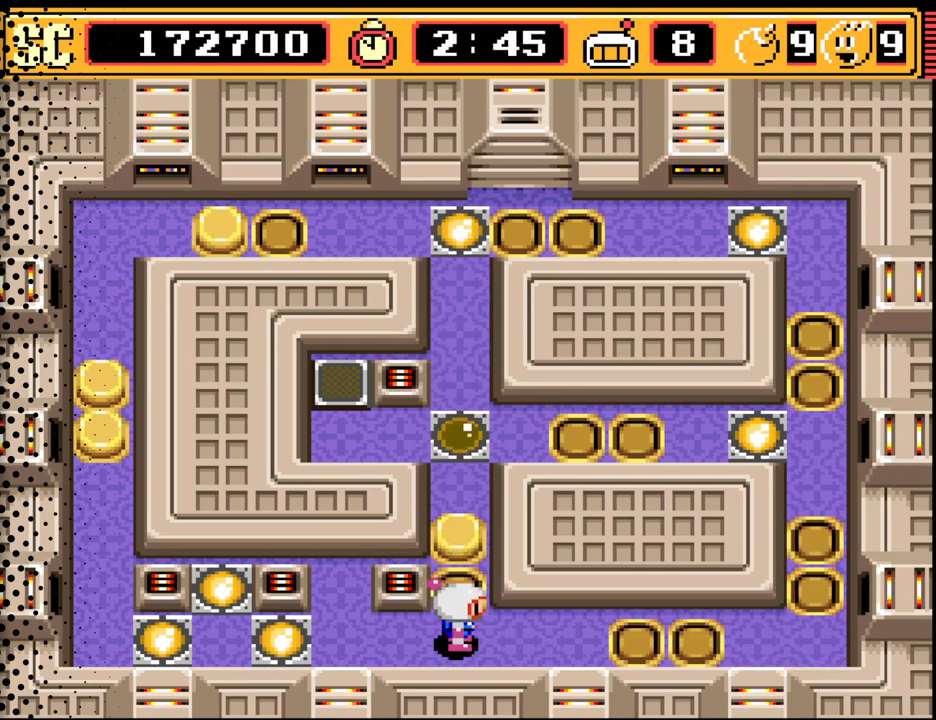
{"buttons": ["A"], "events": [[467, "A", "down"]]}
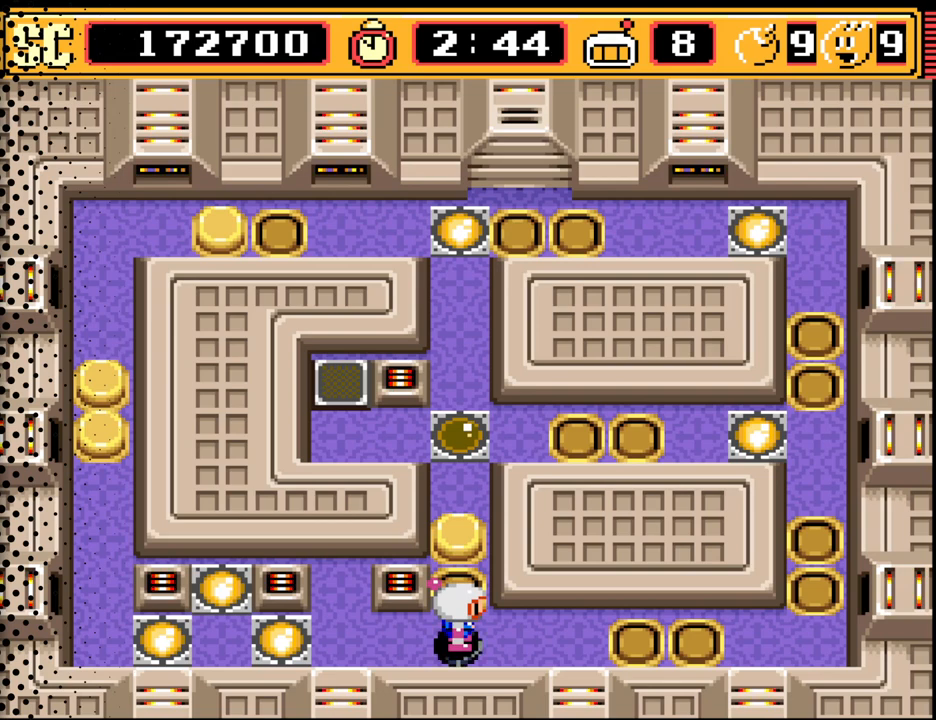
{"buttons": ["DPAD_UP"], "events": [[67, "DPAD_UP", "down"], [100, "A", "up"]]}
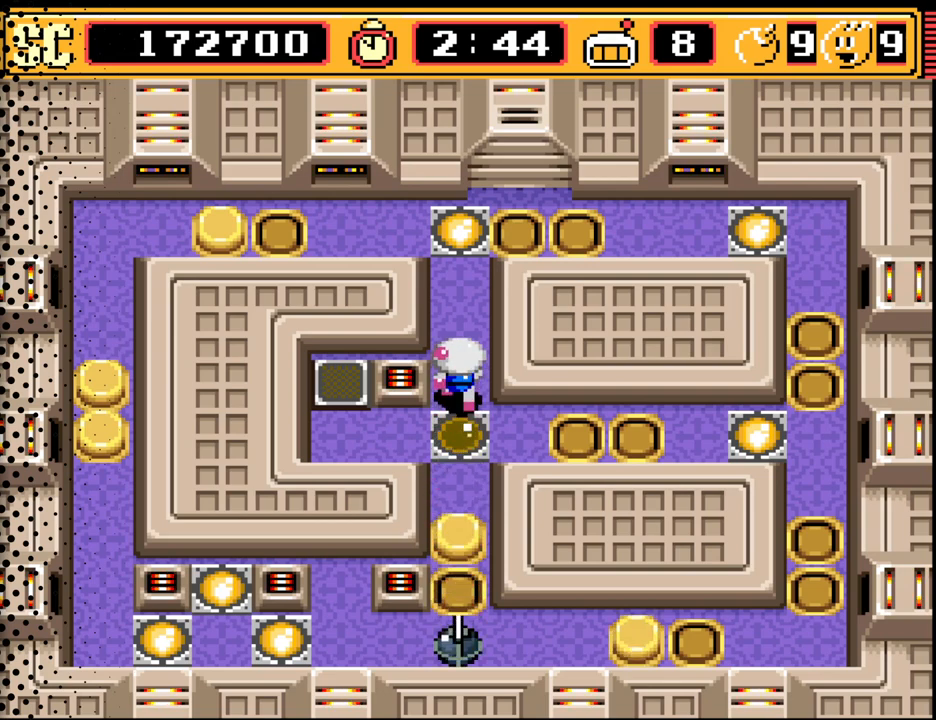
{"buttons": ["DPAD_LEFT"], "events": [[267, "DPAD_LEFT", "down"], [267, "DPAD_UP", "up"]]}
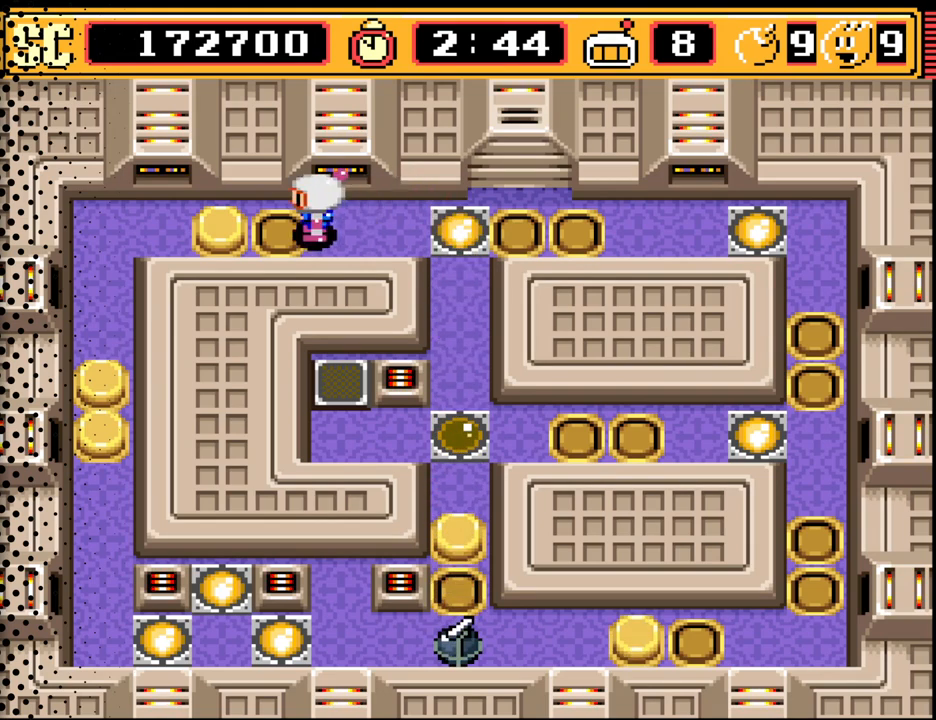
{"buttons": ["DPAD_LEFT"], "events": []}
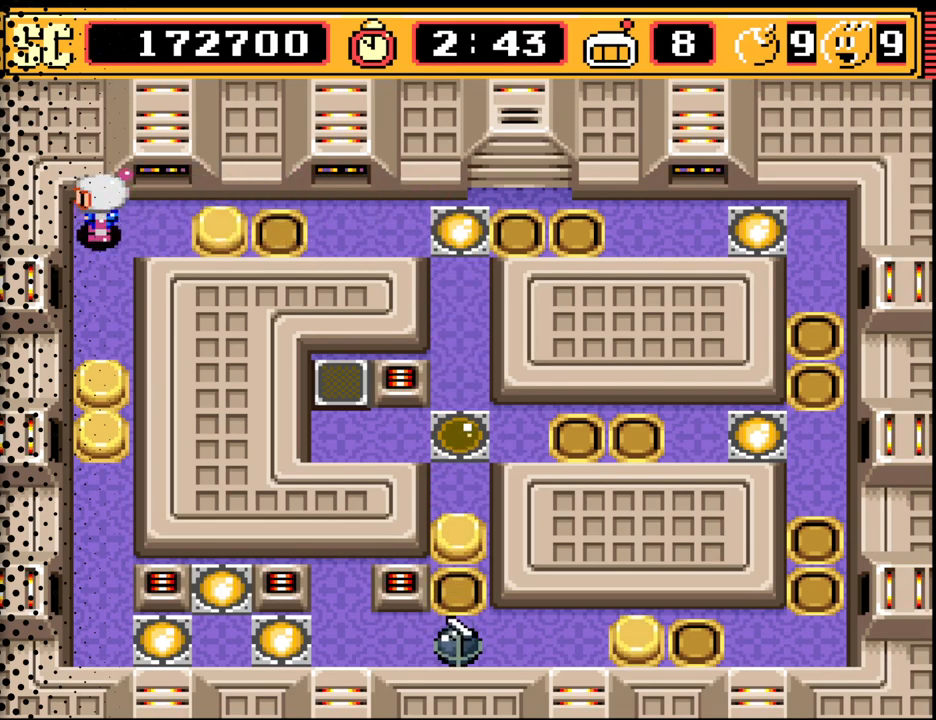
{"buttons": [], "events": [[33, "DPAD_LEFT", "up"], [67, "B", "down"], [167, "B", "up"]]}
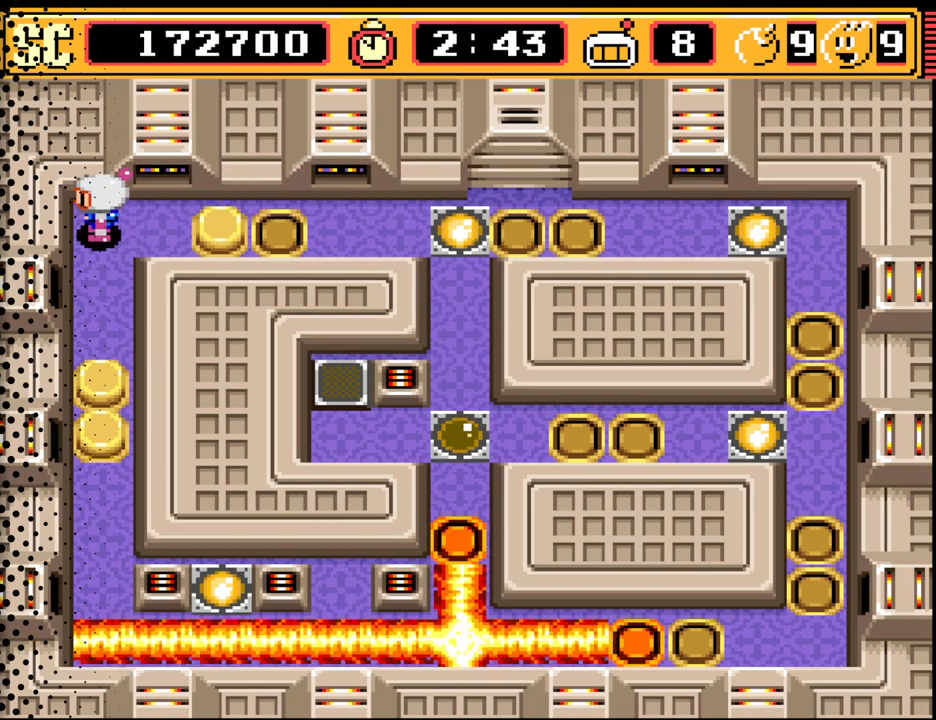
{"buttons": ["DPAD_DOWN"], "events": [[400, "DPAD_DOWN", "down"]]}
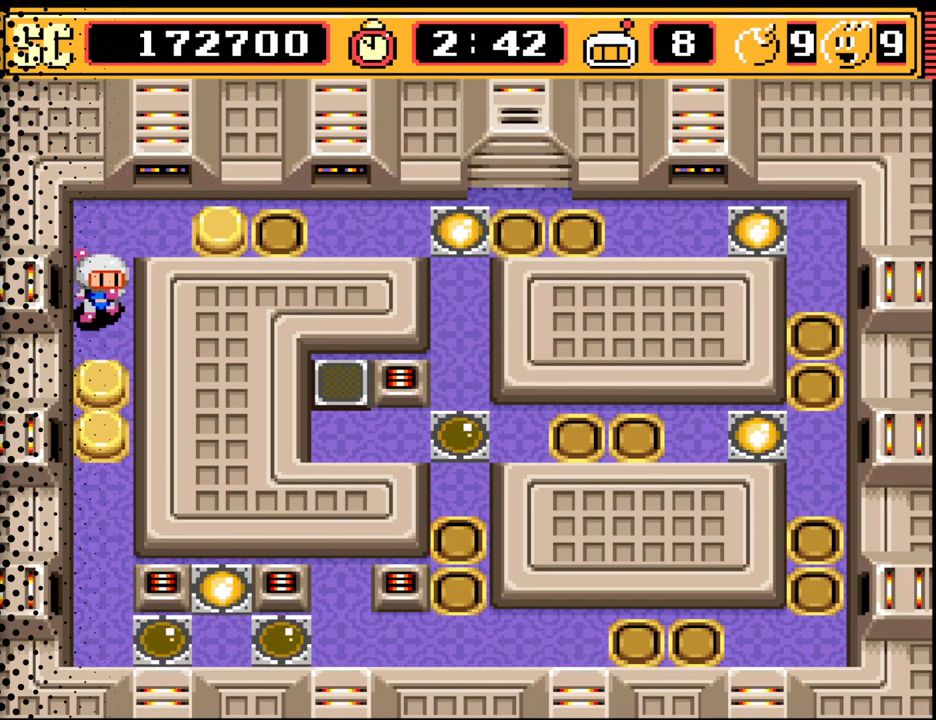
{"buttons": [], "events": [[267, "DPAD_DOWN", "up"]]}
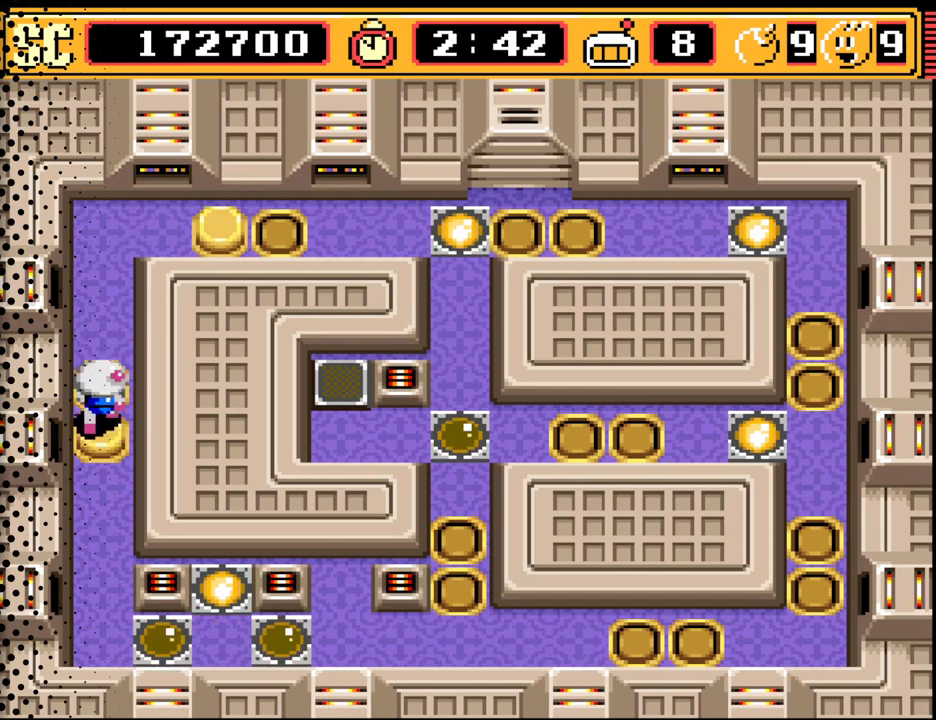
{"buttons": ["DPAD_UP"], "events": [[33, "DPAD_UP", "down"], [200, "DPAD_UP", "up"], [367, "A", "down"], [467, "A", "up"], [467, "DPAD_UP", "down"]]}
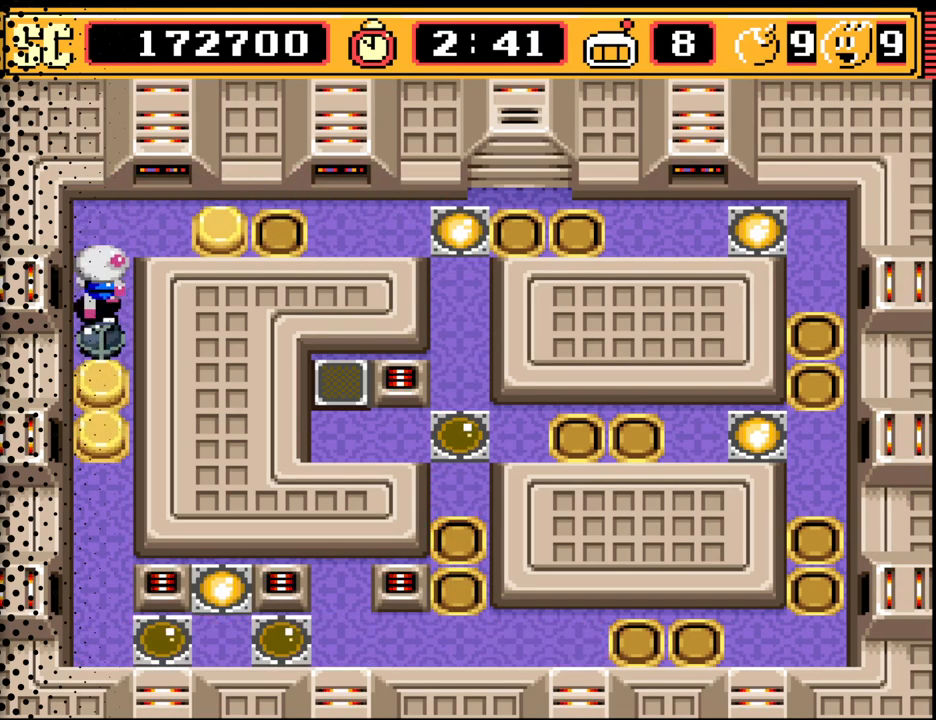
{"buttons": ["B"], "events": [[167, "DPAD_RIGHT", "down"], [167, "DPAD_UP", "up"], [367, "DPAD_RIGHT", "up"], [400, "B", "down"]]}
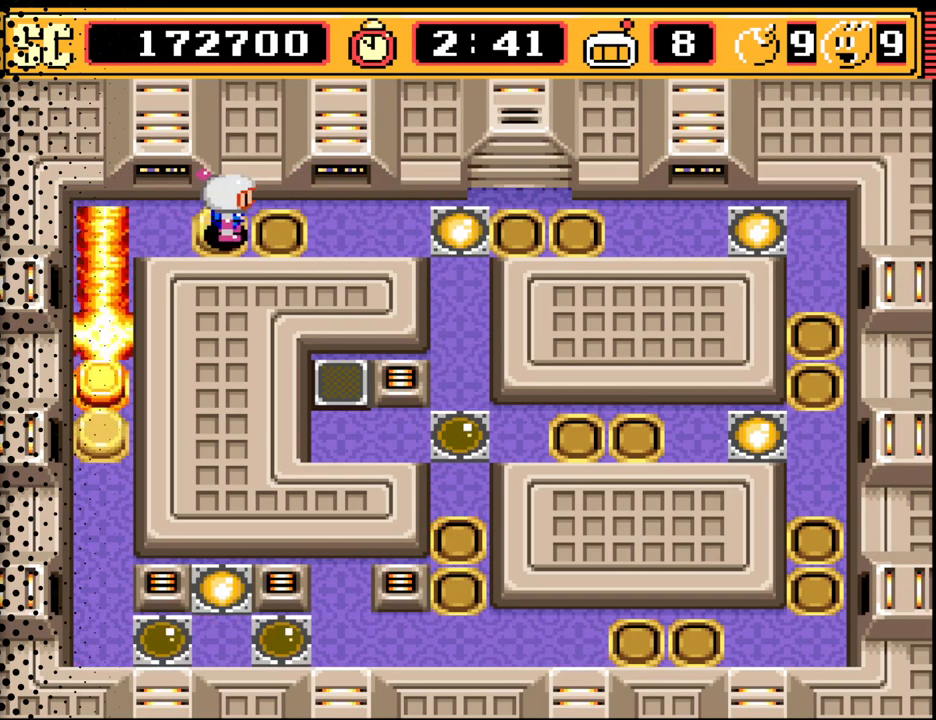
{"buttons": [], "events": [[33, "B", "up"]]}
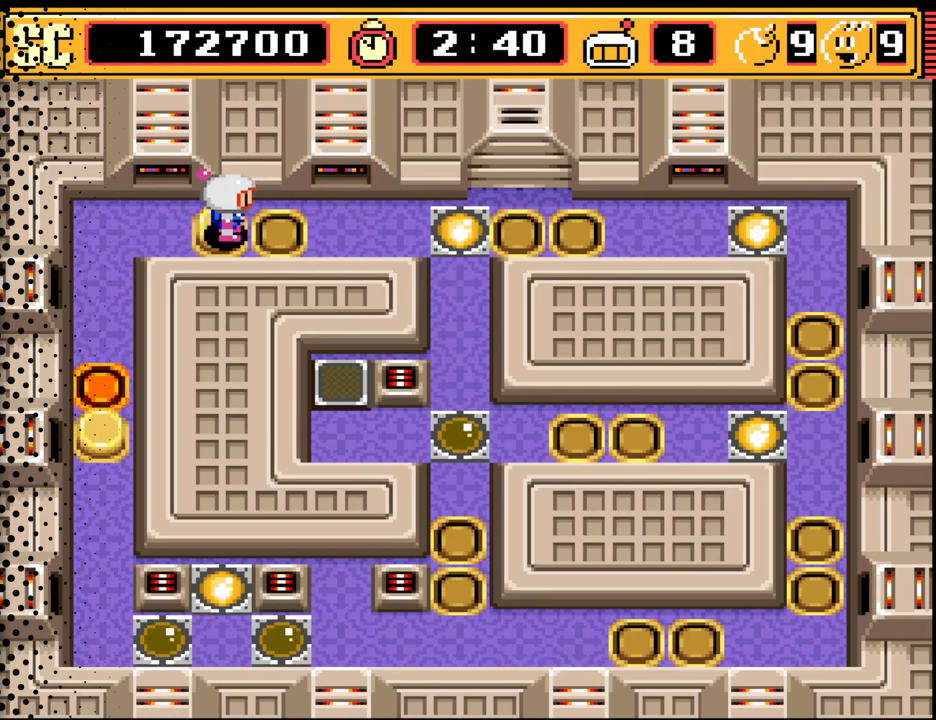
{"buttons": ["DPAD_DOWN"], "events": [[100, "DPAD_RIGHT", "down"], [367, "DPAD_DOWN", "down"], [400, "DPAD_RIGHT", "up"]]}
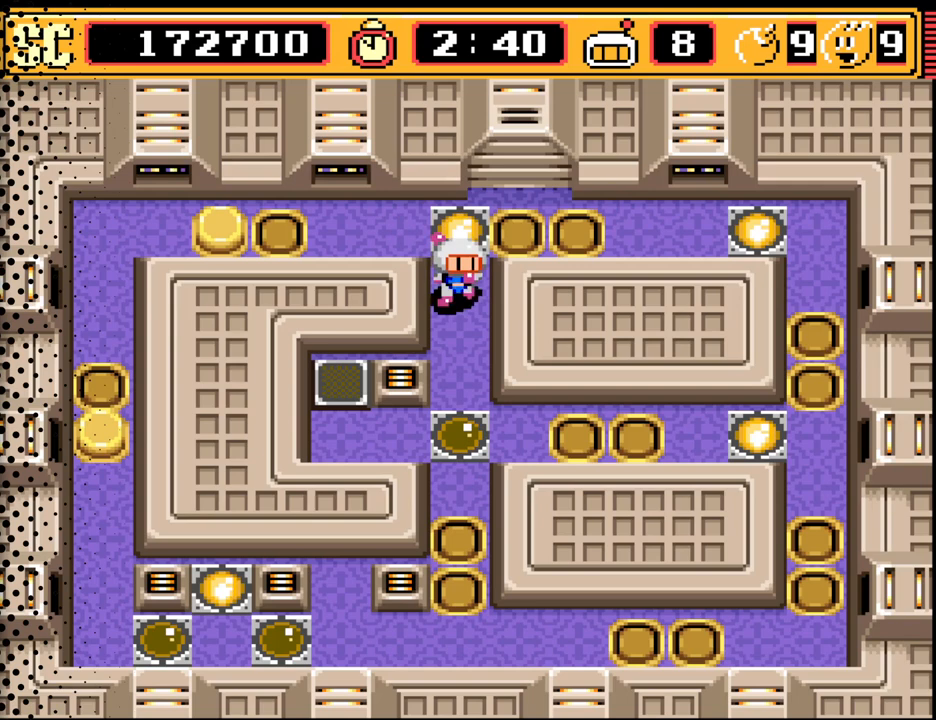
{"buttons": ["DPAD_DOWN"], "events": []}